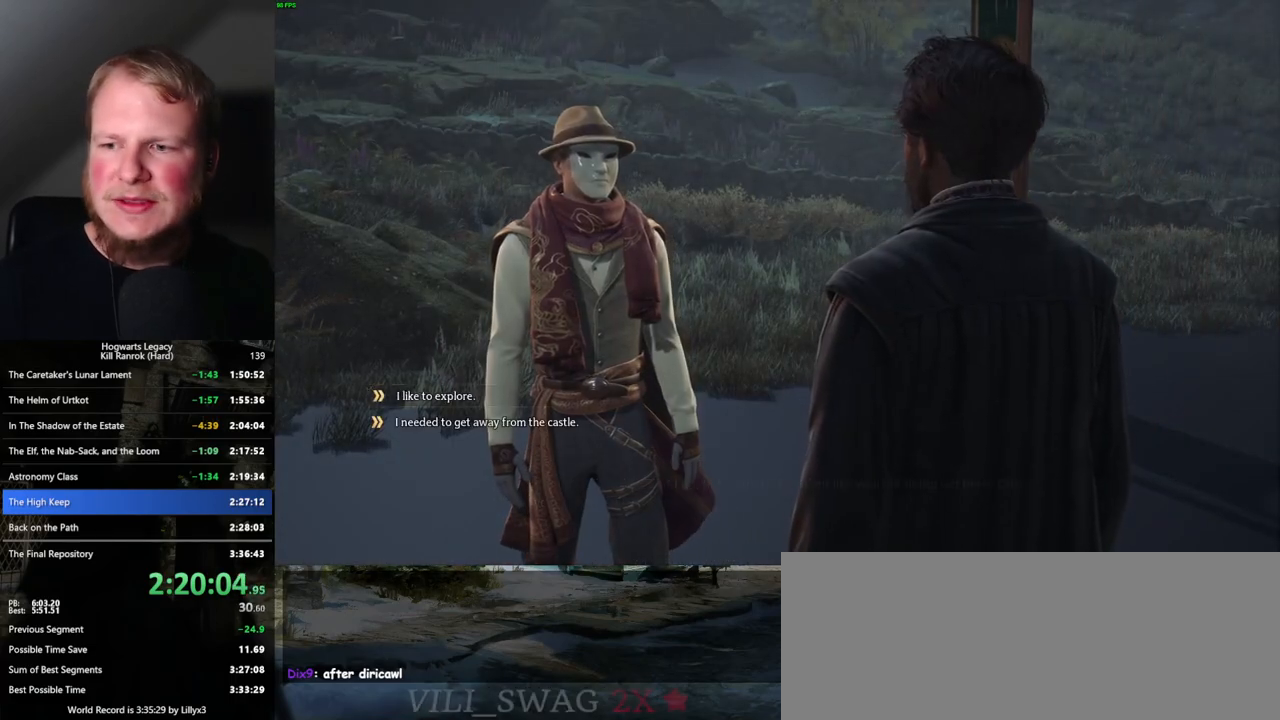
Gameplay with keyboard and mouse; each line is a JSON object with the keys and mouse buttons held at the frame after it. "events" lists presses ("down") and releases ("up") of ".", "/", "0", "1", "2", "3", "4", "5", "6", "7", "8", "9", "a", "alt_l", "alt_r", "b", "backslash", "backspace", "c", "caps_lock", "comma", "ctrl_l", "ctrl_r", "d", "e", "equals", "escape", "f", "f1", "f10", "f11", "f12", "f2", "f3", "f4", "f5", "f6", "f7", "f8", "f9", "g", "h", "i", "j", "k", "l", "lbracket", "m", "minus", "n", "o", "p", "q", "quote", "r", "rbracket", "return", "s", "semicolon", "shift_l", "shift_r", "space", "super_l", "super_r", "t", "tab", "tilde", "u", "v", "w", "x", "y", "z", "mouse_left", "mouse_wheel", "mouse_right", "mouse_mb4" and "mouse_mb5" between this image and that frame as [ms after this image, input, new state], when the widget could be followed in between. "mouse_left", "mouse_wheel", "mouse_right", "mouse_mb4", "mouse_mb5" = the "left", "wheel", "right", "mb4", "mb5" buttons of the "mouse" list. No other keys are recorded. "wheel" means that the mouse wheel is clicked or scrolled. Mouse movement is not recorded.
{"keys": ["q", "space"], "mouse": [], "events": [[17, "space", "down"], [67, "q", "up"], [67, "space", "up"], [150, "q", "down"], [183, "space", "down"], [200, "mouse_wheel", "down"], [217, "mouse_wheel", "up"], [217, "q", "up"], [217, "space", "up"], [300, "q", "down"], [317, "space", "down"], [383, "space", "up"], [400, "q", "up"], [450, "q", "down"], [467, "mouse_wheel", "down"], [483, "mouse_wheel", "up"], [483, "space", "down"]]}
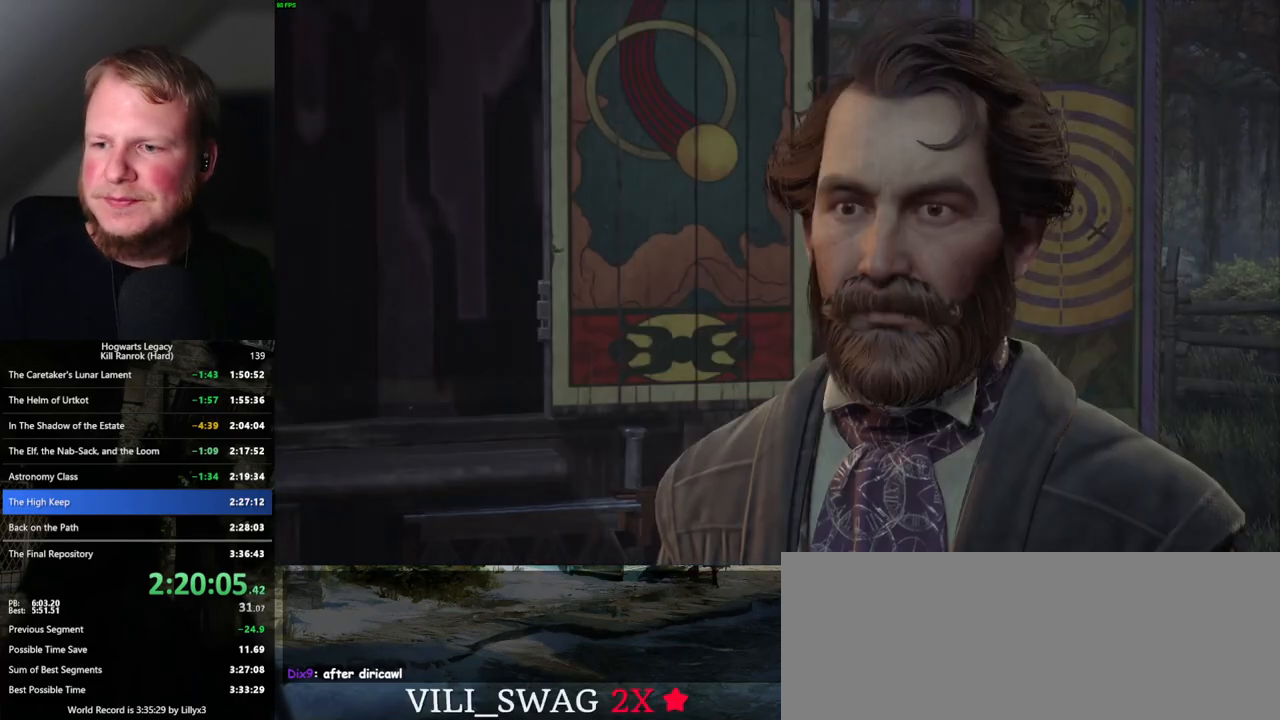
{"keys": ["q"], "mouse": [], "events": [[50, "q", "up"], [50, "space", "up"], [100, "mouse_wheel", "down"], [117, "mouse_wheel", "up"], [117, "q", "down"], [133, "mouse_wheel", "down"], [150, "mouse_wheel", "up"], [150, "space", "down"], [200, "q", "up"], [200, "space", "up"], [283, "q", "down"], [283, "space", "down"], [333, "q", "up"], [367, "space", "up"], [400, "mouse_wheel", "down"], [417, "mouse_wheel", "up"], [433, "mouse_wheel", "down"], [450, "mouse_wheel", "up"], [450, "q", "down"], [467, "space", "down"], [483, "mouse_wheel", "down"], [500, "mouse_wheel", "up"], [500, "space", "up"]]}
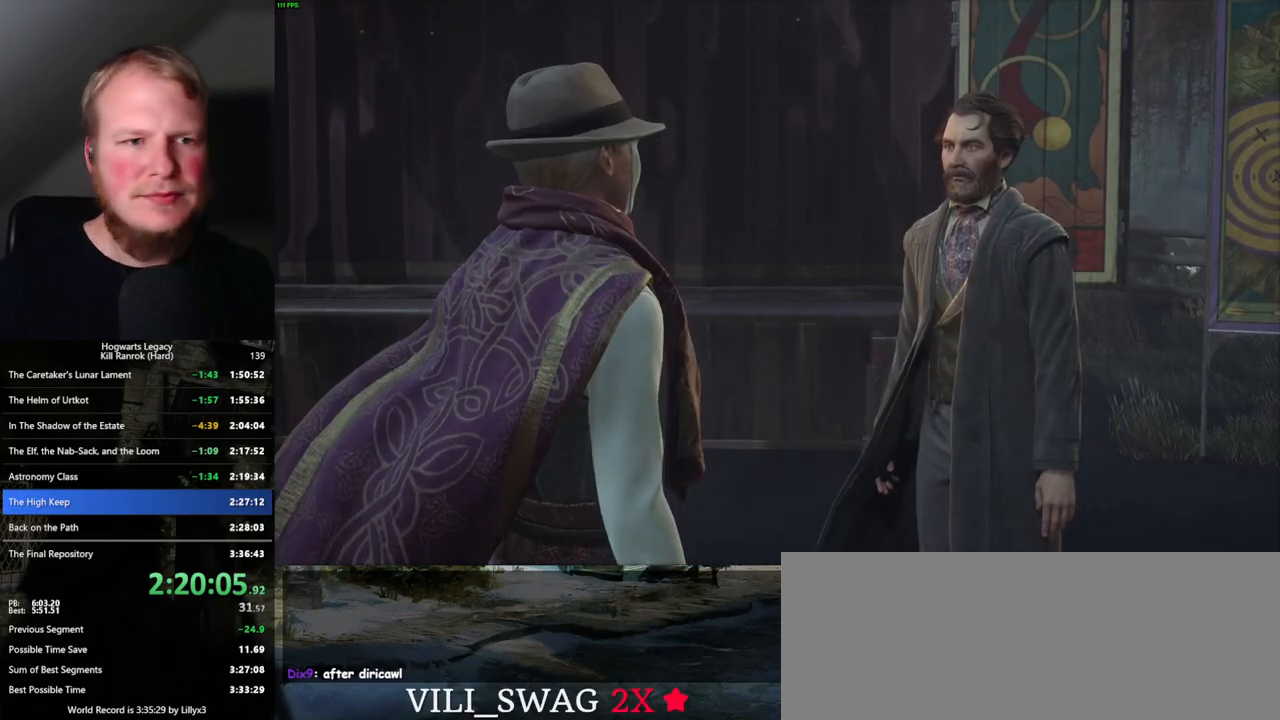
{"keys": [], "mouse": [], "events": [[17, "q", "up"], [33, "mouse_wheel", "down"], [100, "mouse_wheel", "up"], [100, "q", "down"], [117, "space", "down"], [167, "q", "up"], [200, "space", "up"], [267, "q", "down"], [267, "space", "down"], [317, "mouse_wheel", "down"], [333, "mouse_wheel", "up"], [333, "q", "up"], [333, "space", "up"], [417, "mouse_wheel", "down"], [417, "q", "down"], [433, "mouse_wheel", "up"], [433, "space", "down"], [467, "mouse_wheel", "down"], [483, "mouse_wheel", "up"], [500, "q", "up"], [500, "space", "up"]]}
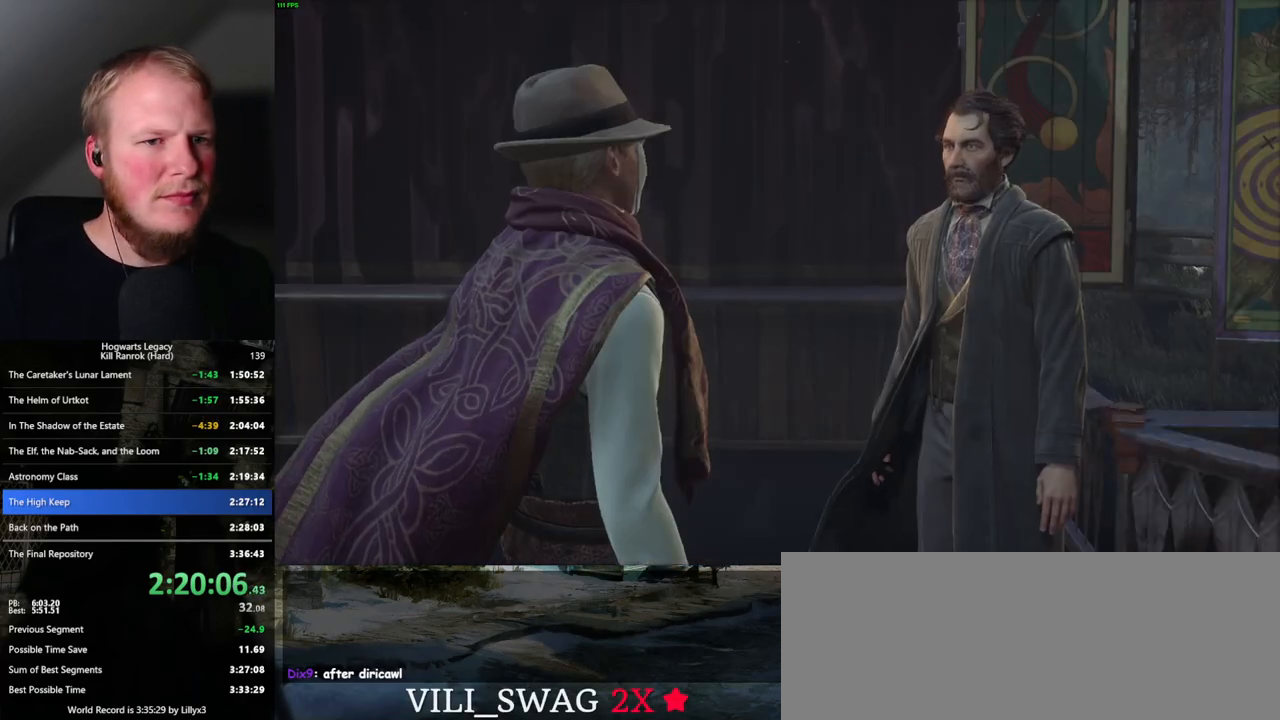
{"keys": ["space"], "mouse": [], "events": [[100, "space", "down"], [117, "q", "down"], [133, "q", "up"], [167, "space", "up"], [250, "mouse_wheel", "down"], [267, "mouse_wheel", "up"], [267, "q", "down"], [267, "space", "down"], [317, "q", "up"], [317, "space", "up"], [333, "mouse_wheel", "down"], [417, "mouse_wheel", "up"], [417, "q", "down"], [433, "space", "down"], [483, "q", "up"]]}
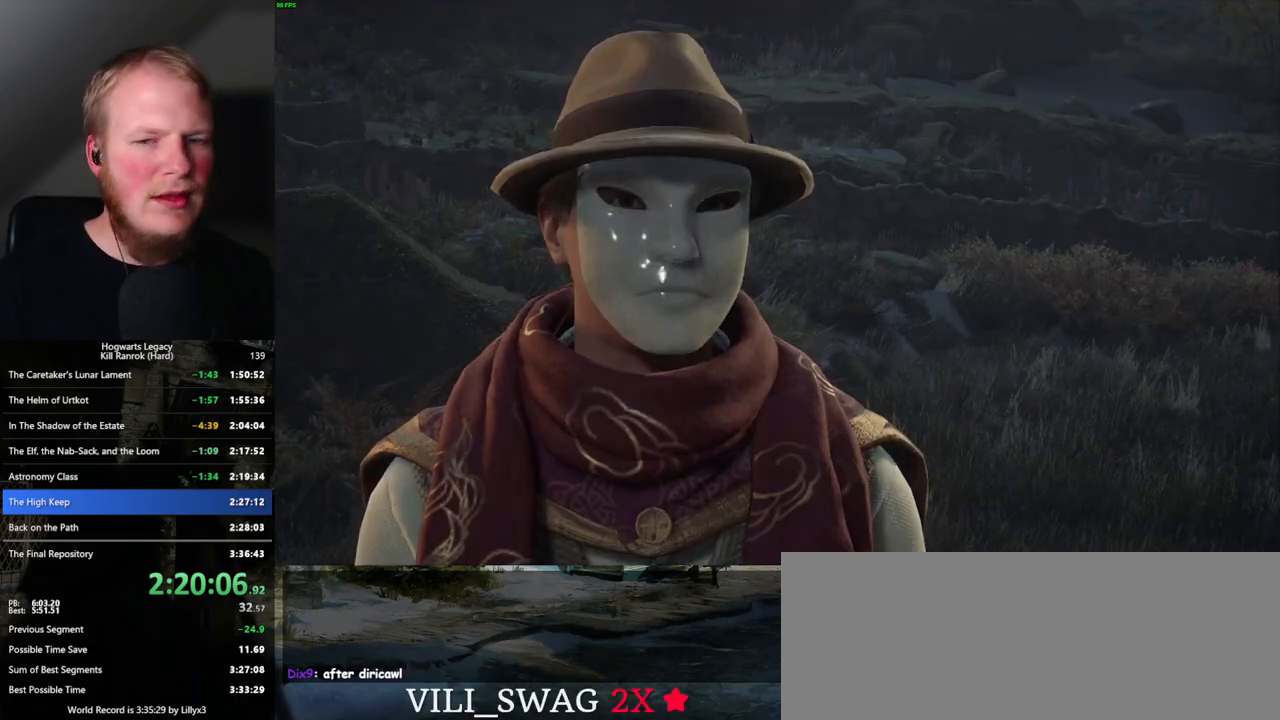
{"keys": [], "mouse": [], "events": [[17, "space", "up"], [83, "space", "down"], [100, "q", "down"], [150, "mouse_wheel", "down"], [150, "q", "up"], [167, "mouse_wheel", "up"], [167, "space", "up"], [250, "mouse_wheel", "down"], [267, "space", "down"], [283, "mouse_wheel", "up"], [283, "q", "down"], [317, "q", "up"], [317, "space", "up"], [417, "q", "down"], [433, "space", "down"], [483, "q", "up"], [483, "space", "up"]]}
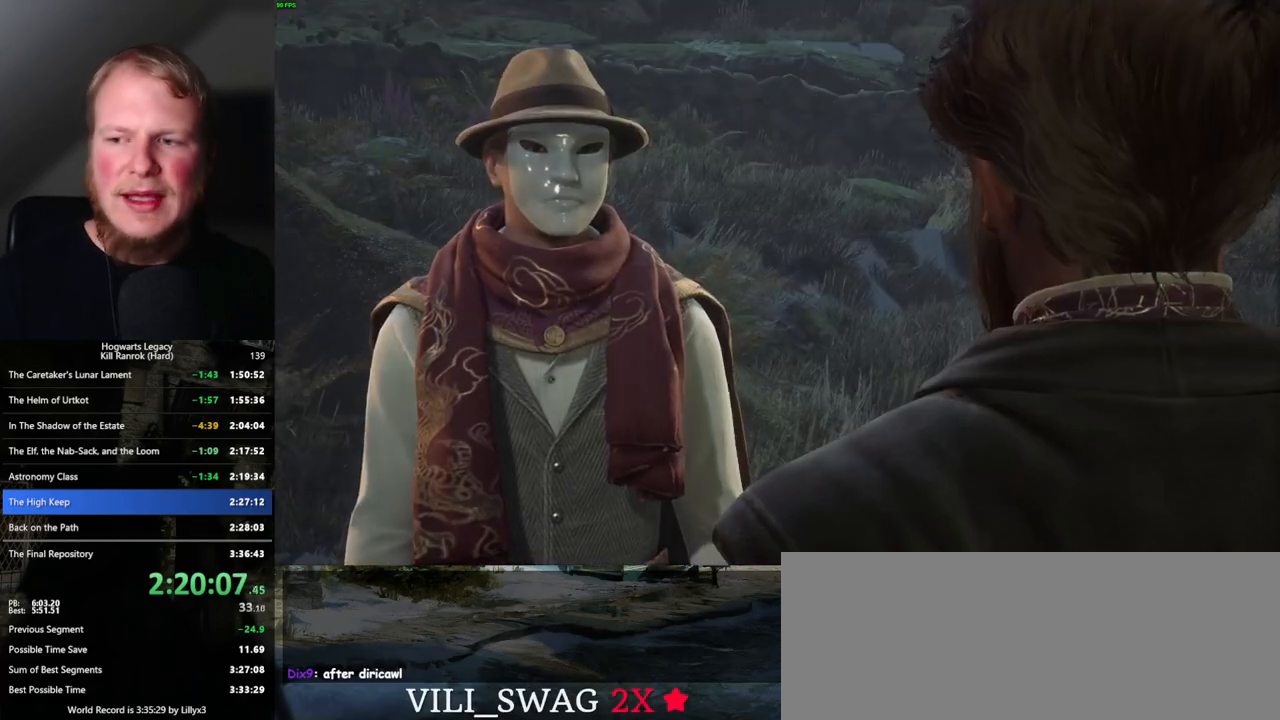
{"keys": [], "mouse": [], "events": [[83, "mouse_wheel", "down"], [83, "q", "down"], [83, "space", "down"], [100, "mouse_wheel", "up"], [150, "mouse_wheel", "down"], [150, "q", "up"], [167, "mouse_wheel", "up"], [167, "space", "up"], [233, "space", "down"], [250, "q", "down"], [300, "q", "up"], [333, "space", "up"], [417, "q", "down"], [417, "space", "down"], [483, "q", "up"], [483, "space", "up"]]}
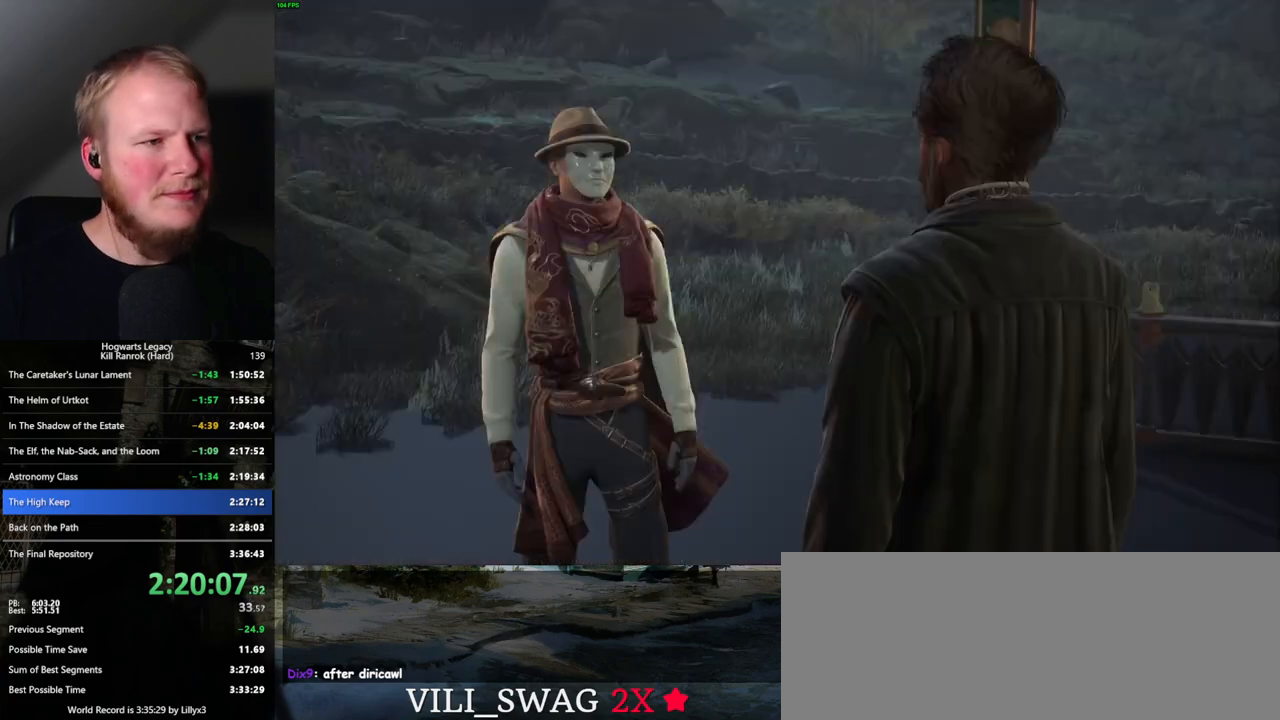
{"keys": [], "mouse": [], "events": [[50, "mouse_wheel", "down"], [67, "q", "down"], [67, "space", "down"], [117, "mouse_wheel", "up"], [117, "q", "up"], [133, "space", "up"], [217, "q", "down"], [217, "space", "down"], [283, "q", "up"], [300, "space", "up"], [383, "mouse_wheel", "down"], [383, "q", "down"], [400, "mouse_wheel", "up"], [400, "space", "down"], [450, "q", "up"], [483, "mouse_wheel", "down"], [500, "mouse_wheel", "up"], [500, "space", "up"]]}
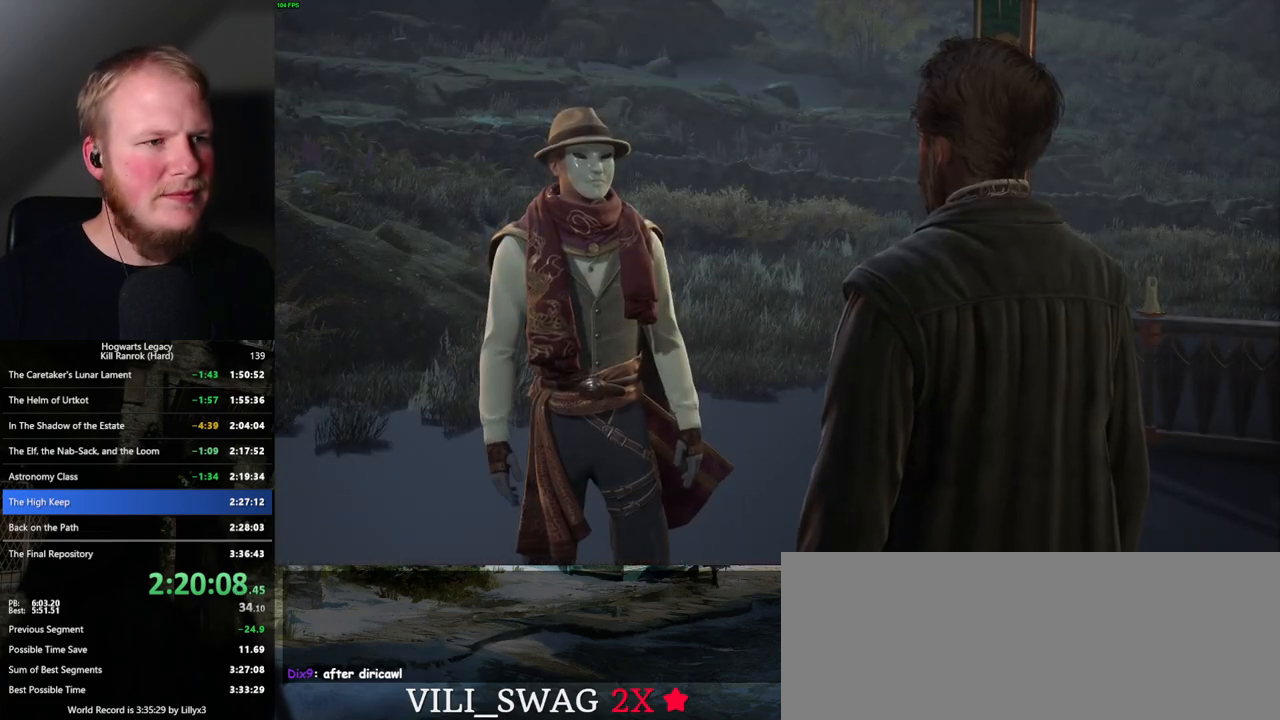
{"keys": [], "mouse": ["wheel"], "events": [[17, "mouse_wheel", "down"], [67, "mouse_wheel", "up"], [67, "space", "down"], [150, "space", "up"], [233, "space", "down"], [267, "q", "down"], [283, "q", "up"], [300, "space", "up"], [317, "mouse_wheel", "down"], [350, "mouse_wheel", "up"], [367, "mouse_wheel", "down"]]}
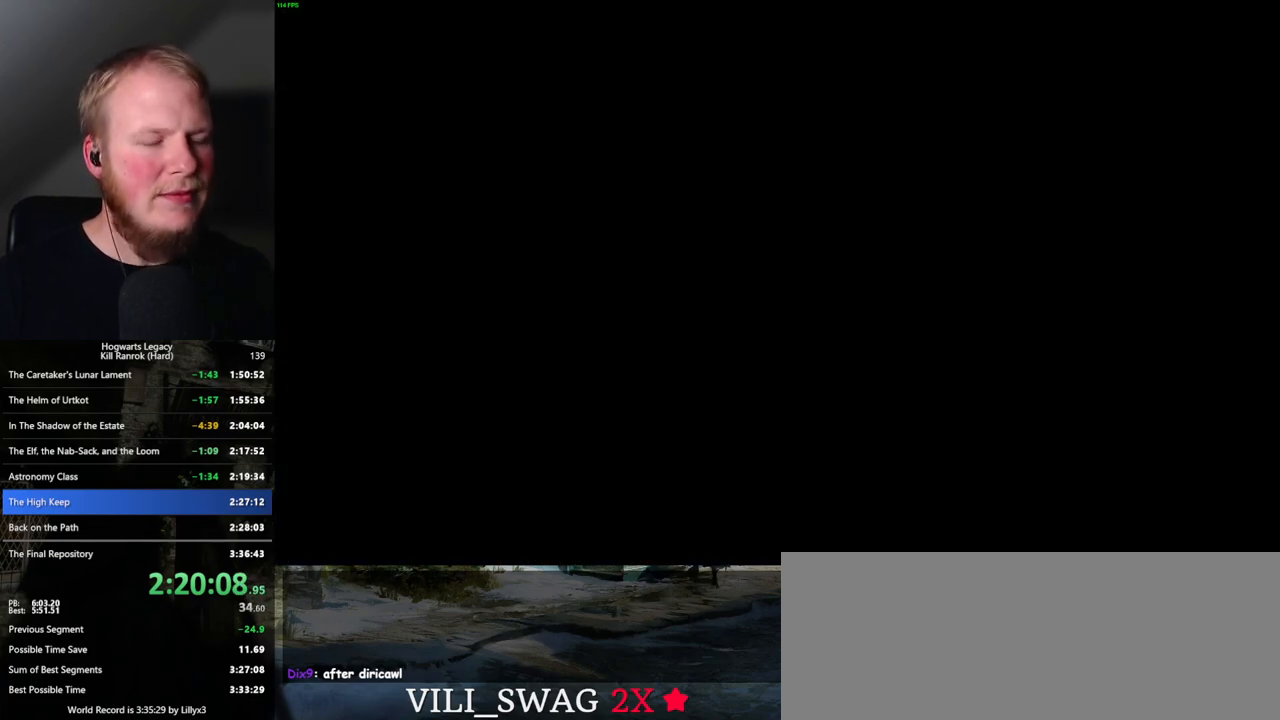
{"keys": [], "mouse": [], "events": [[50, "mouse_wheel", "up"]]}
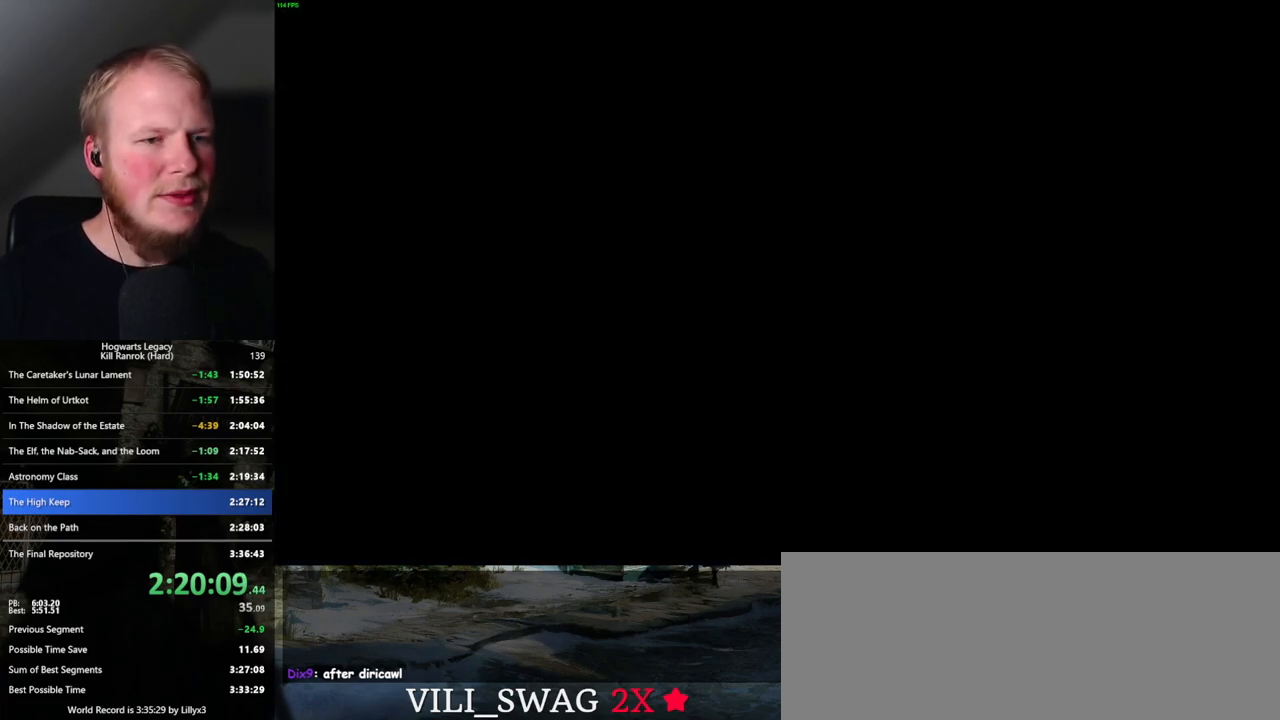
{"keys": [], "mouse": [], "events": []}
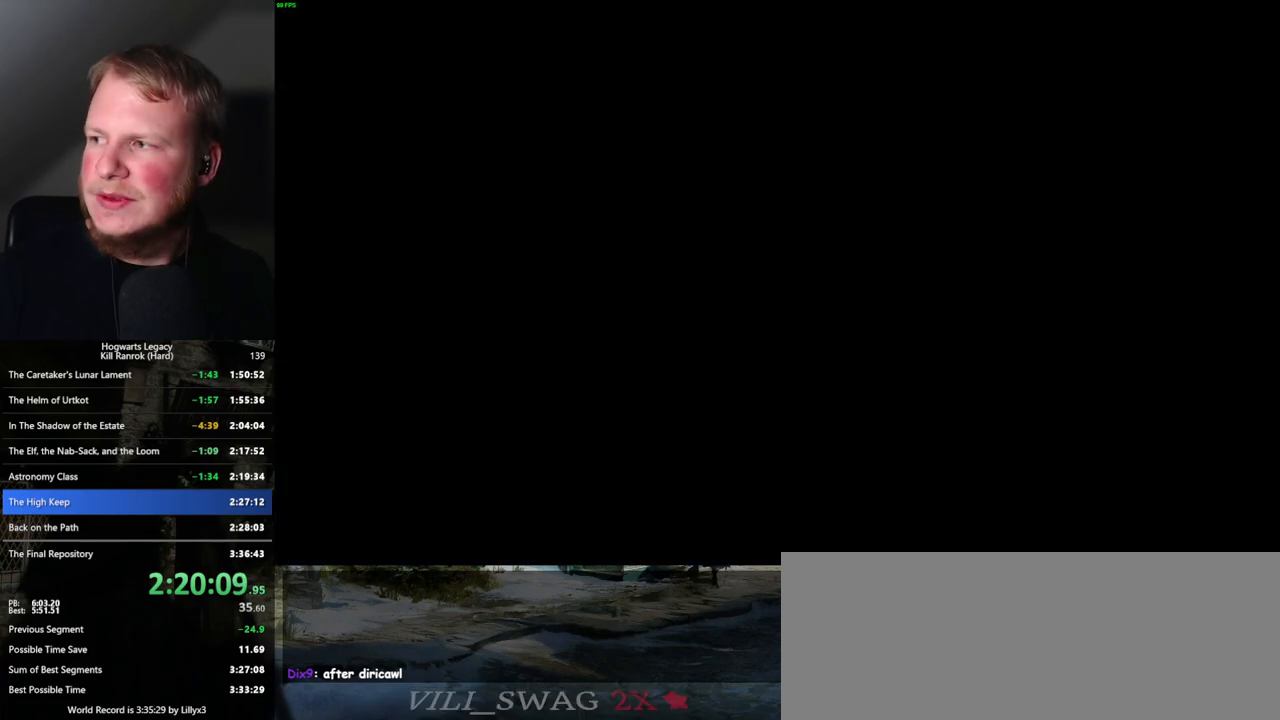
{"keys": [], "mouse": [], "events": []}
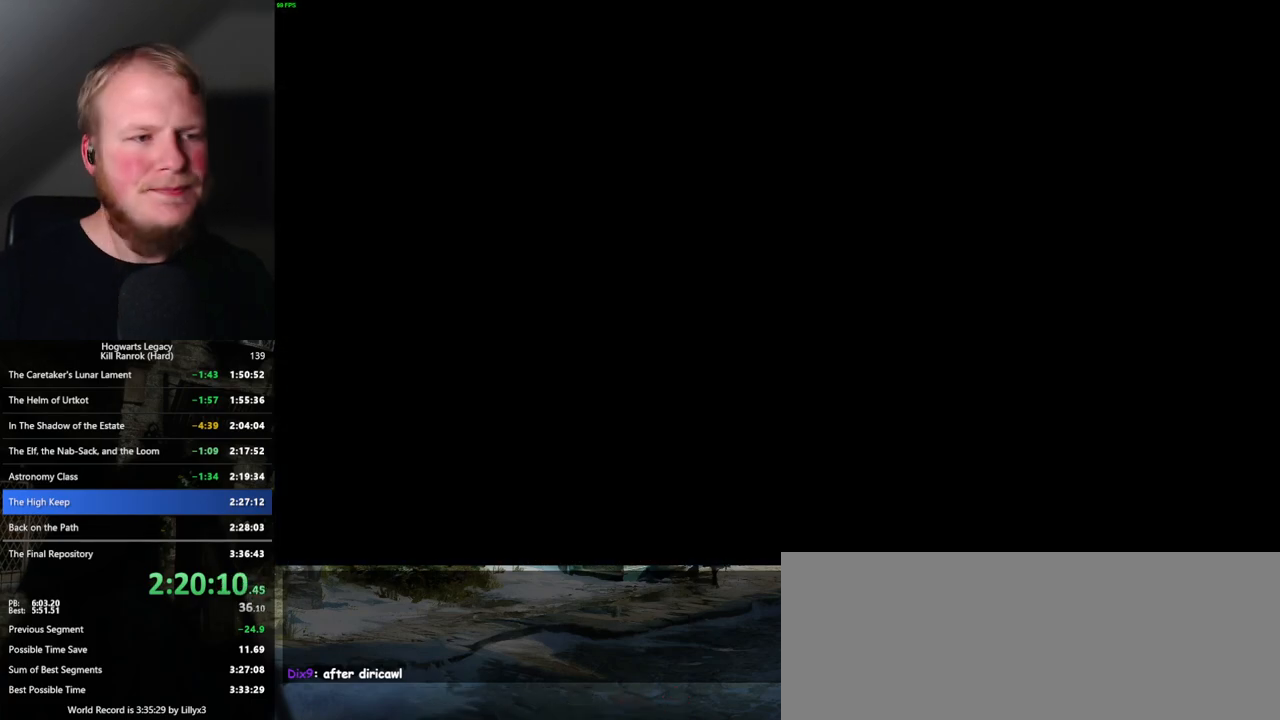
{"keys": [], "mouse": [], "events": []}
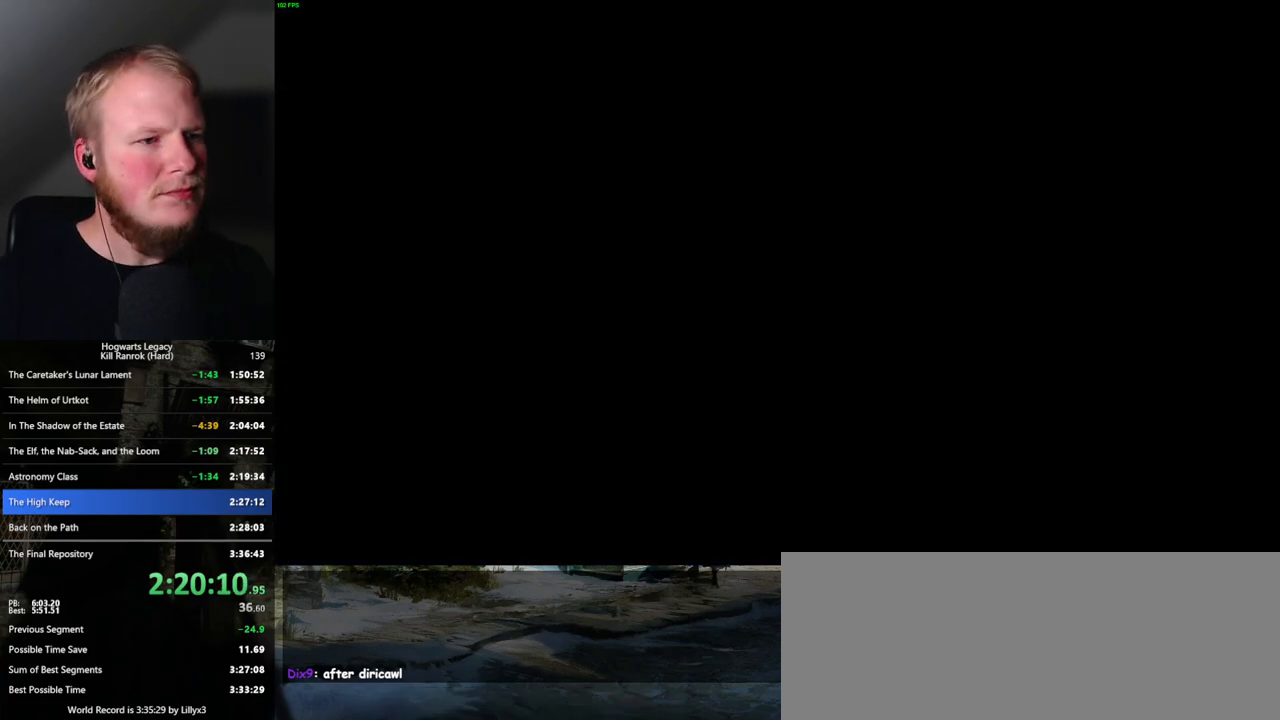
{"keys": [], "mouse": [], "events": []}
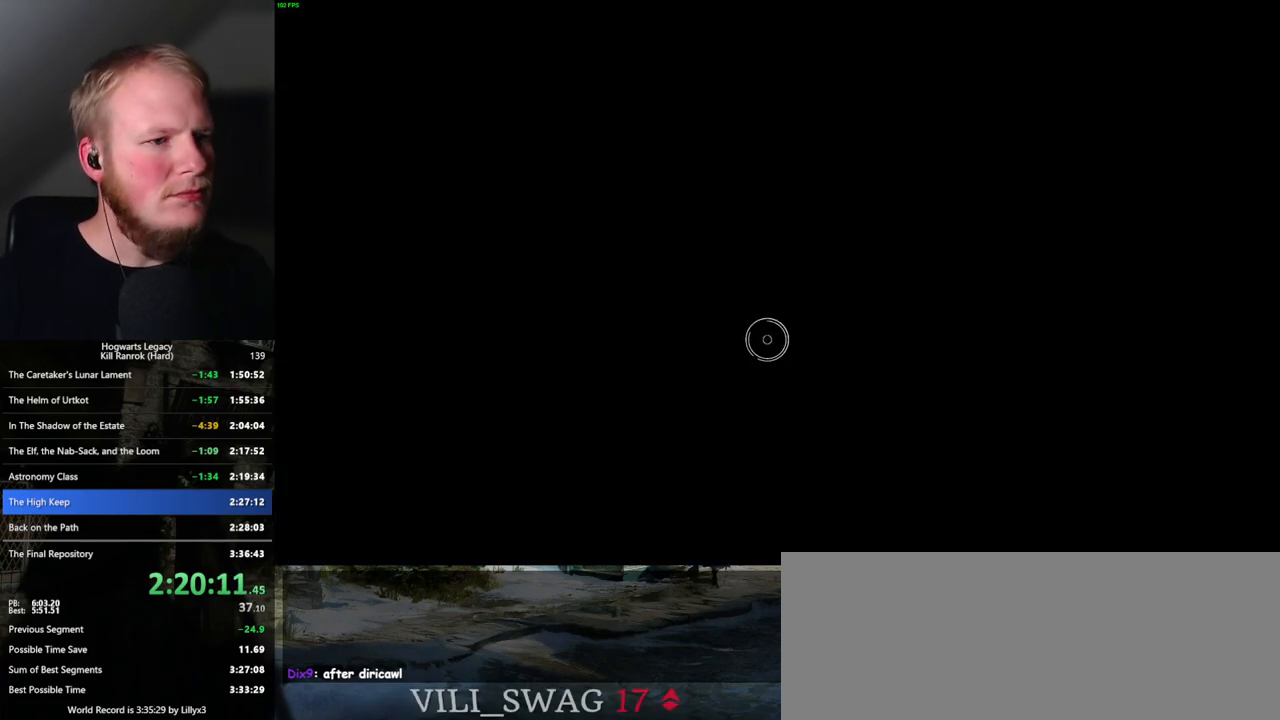
{"keys": [], "mouse": [], "events": []}
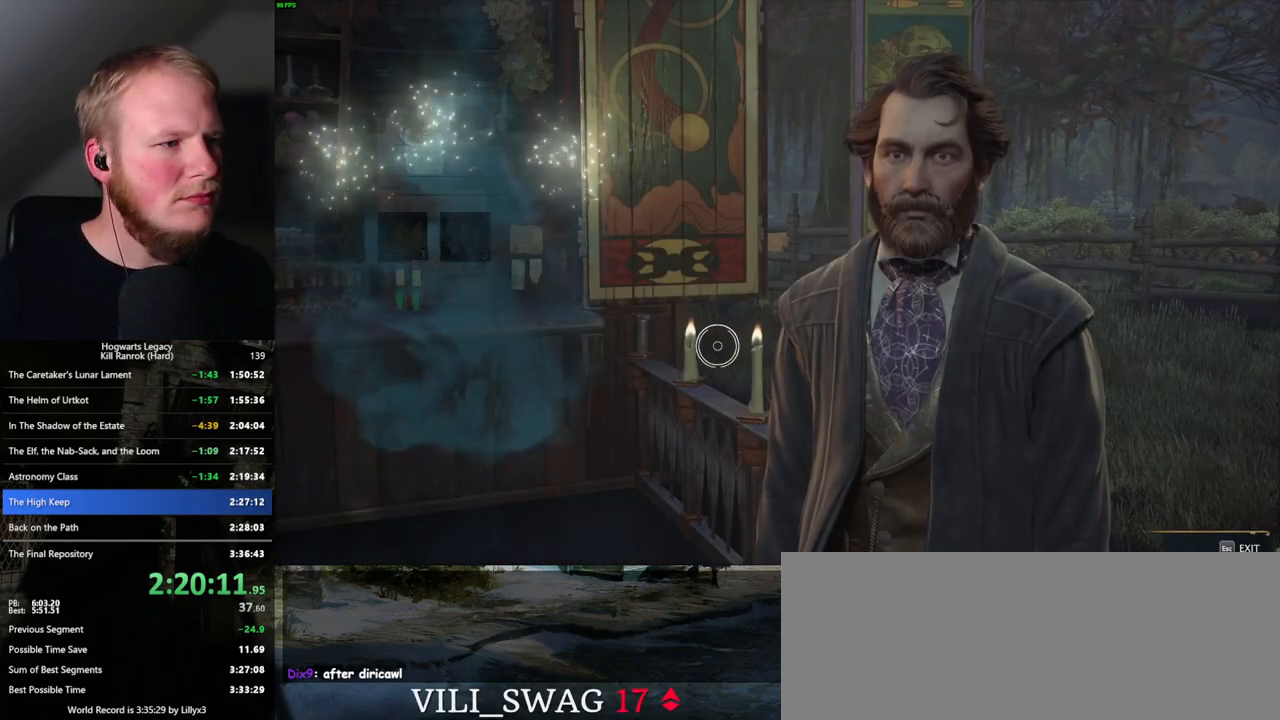
{"keys": [], "mouse": [], "events": []}
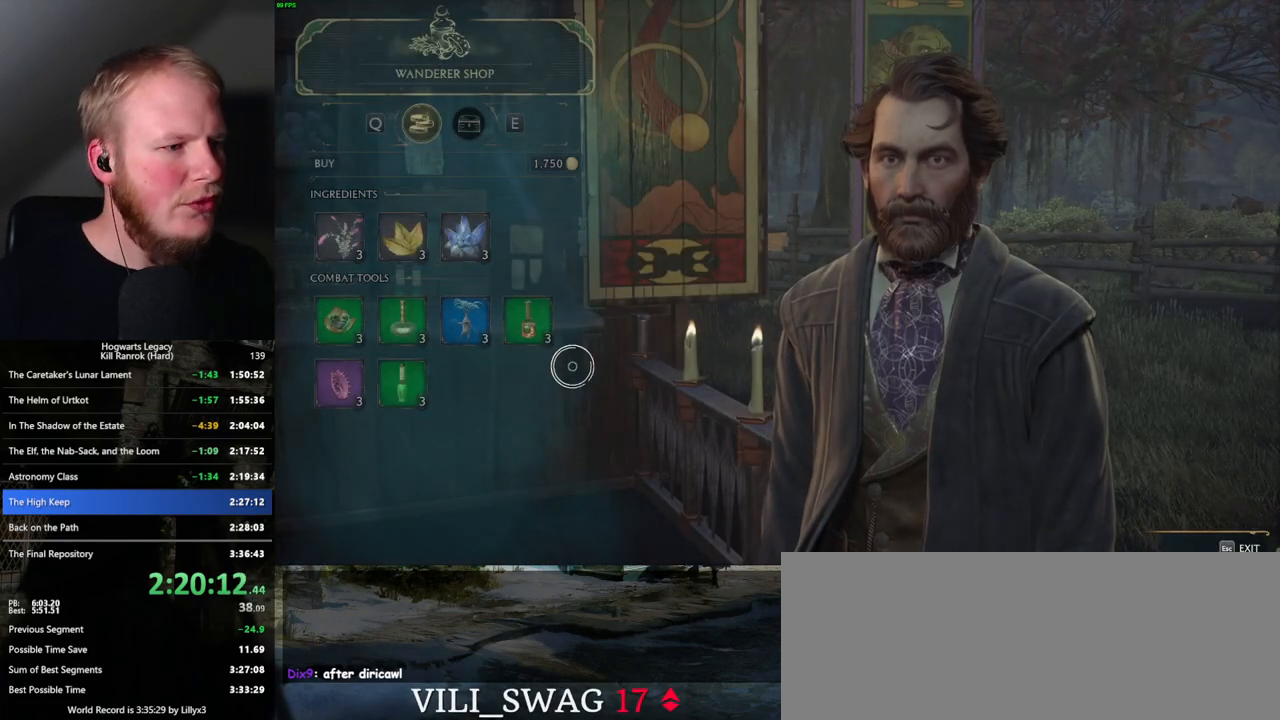
{"keys": [], "mouse": [], "events": []}
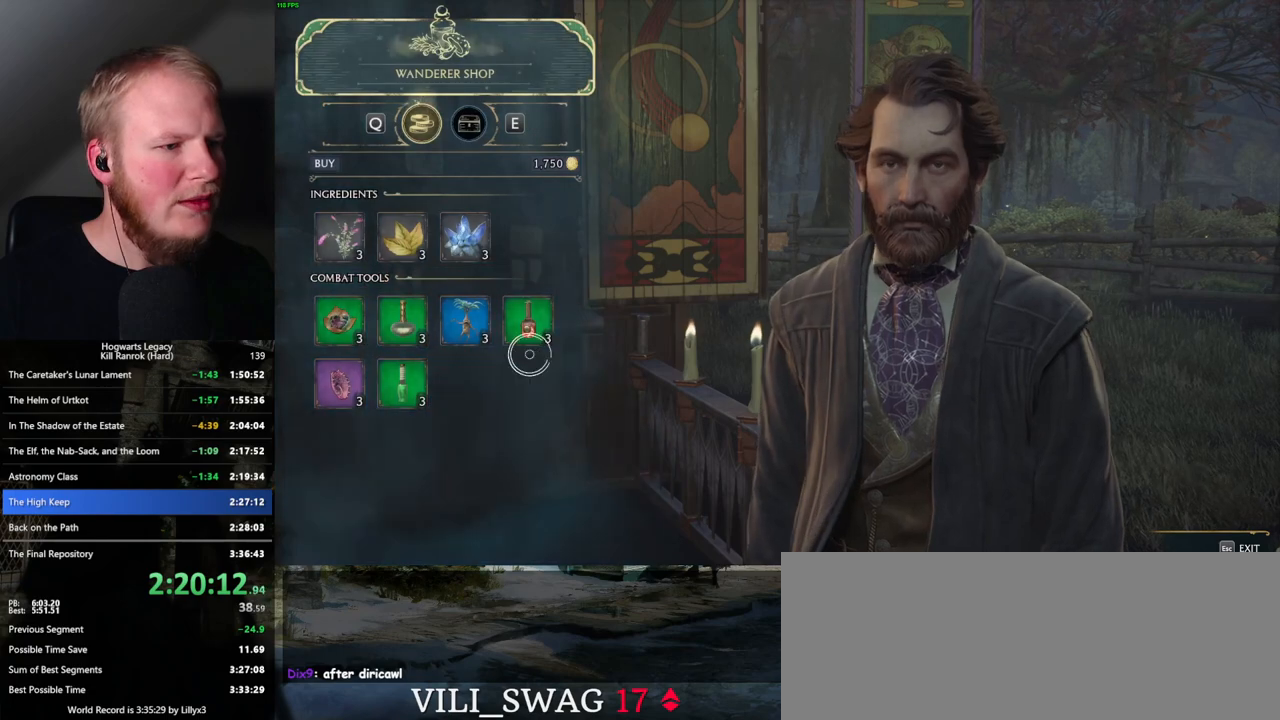
{"keys": [], "mouse": [], "events": []}
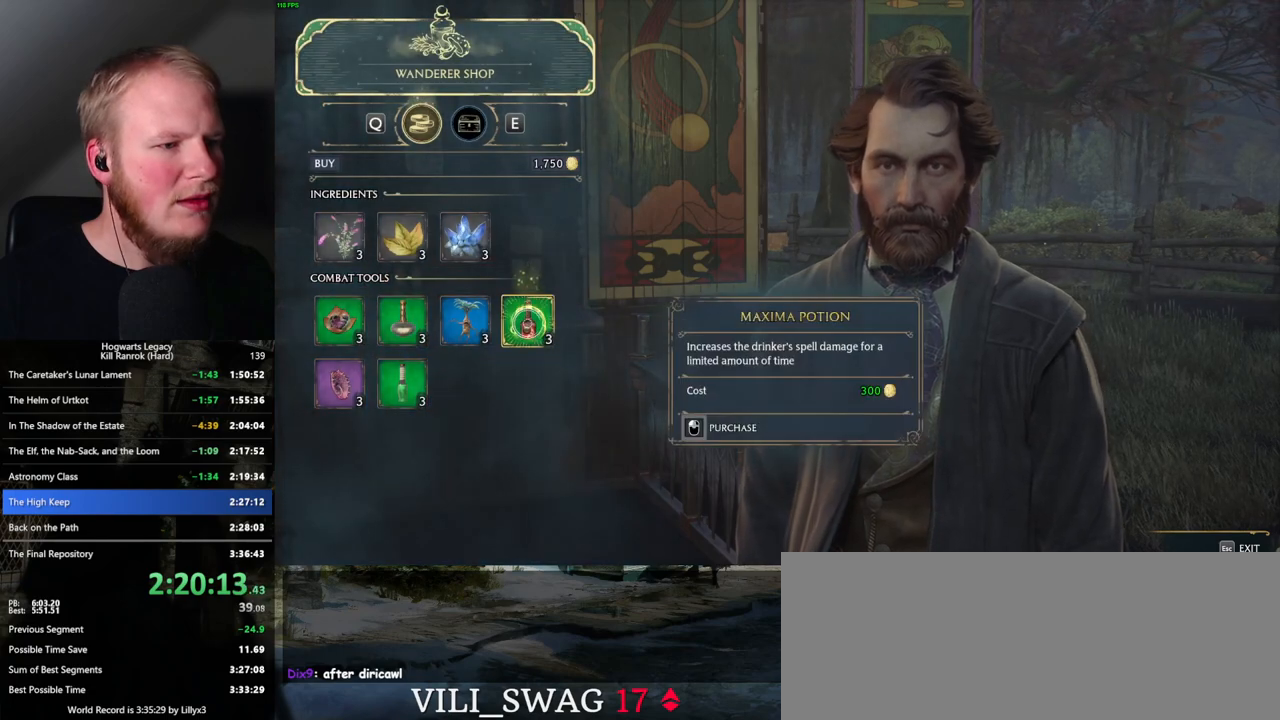
{"keys": [], "mouse": ["left"], "events": [[17, "mouse_left", "down"]]}
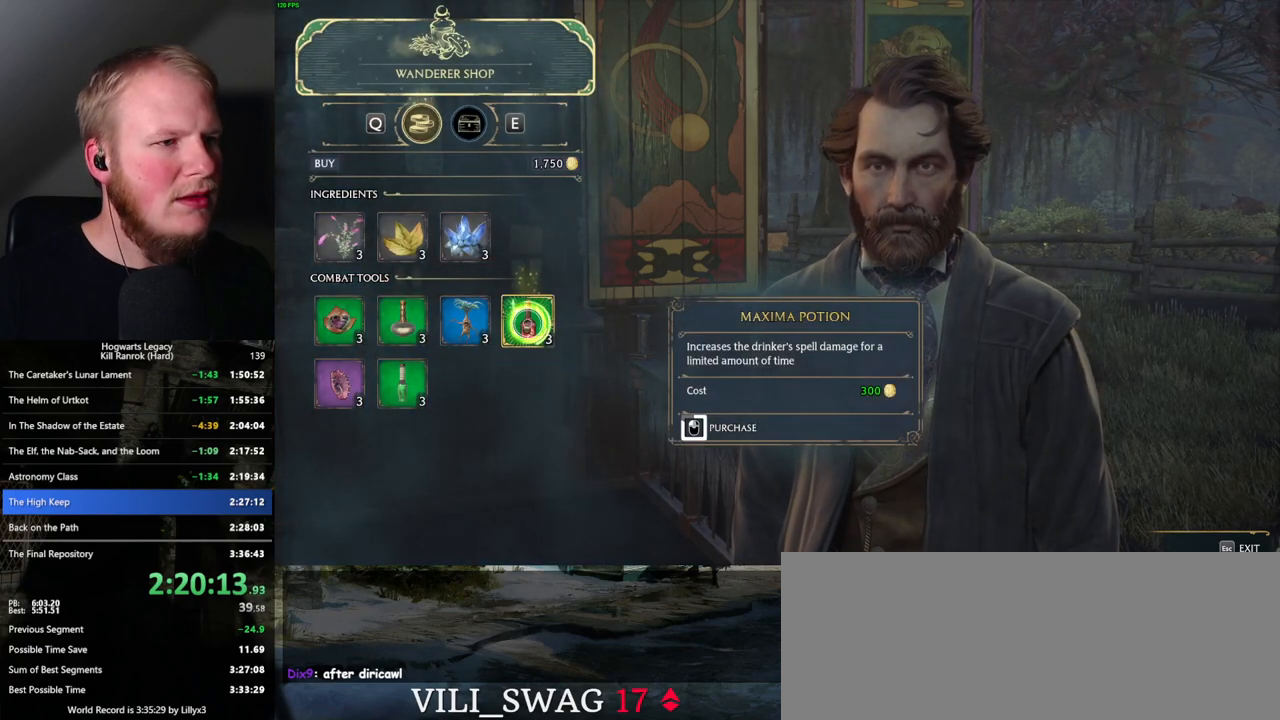
{"keys": [], "mouse": ["left"], "events": []}
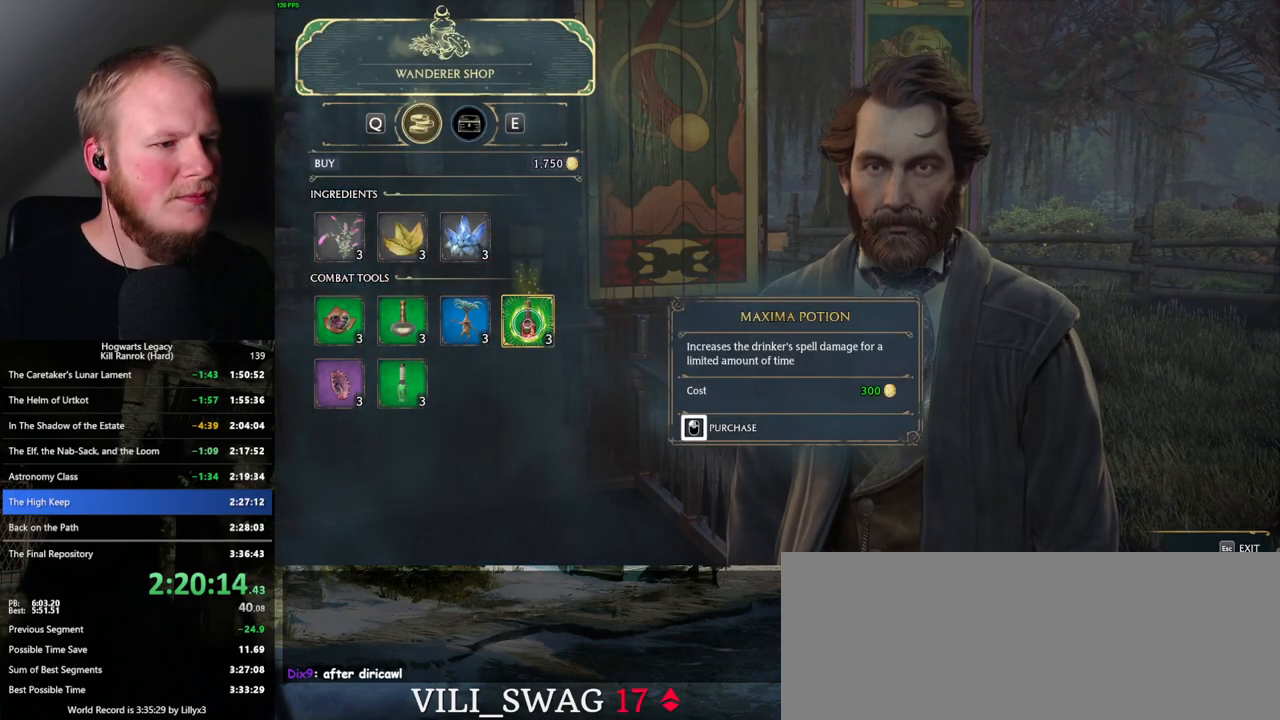
{"keys": [], "mouse": ["left"], "events": [[133, "mouse_left", "up"], [217, "mouse_left", "down"]]}
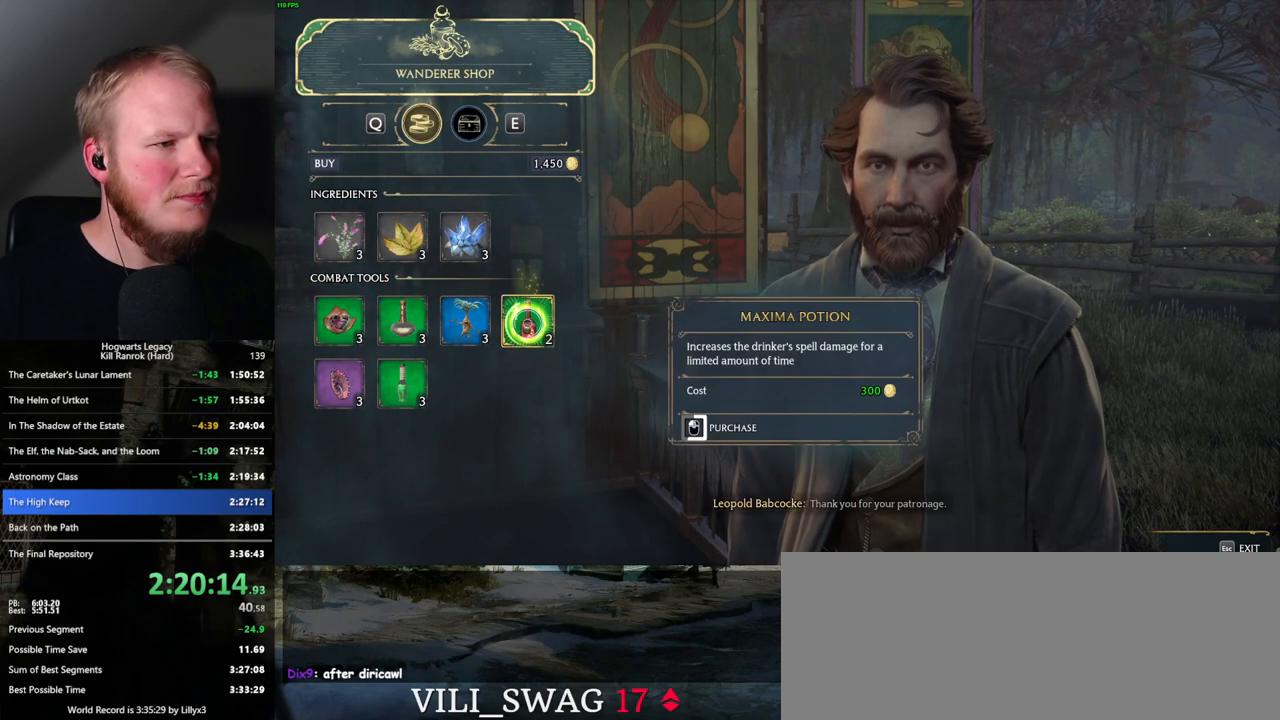
{"keys": [], "mouse": ["left"], "events": []}
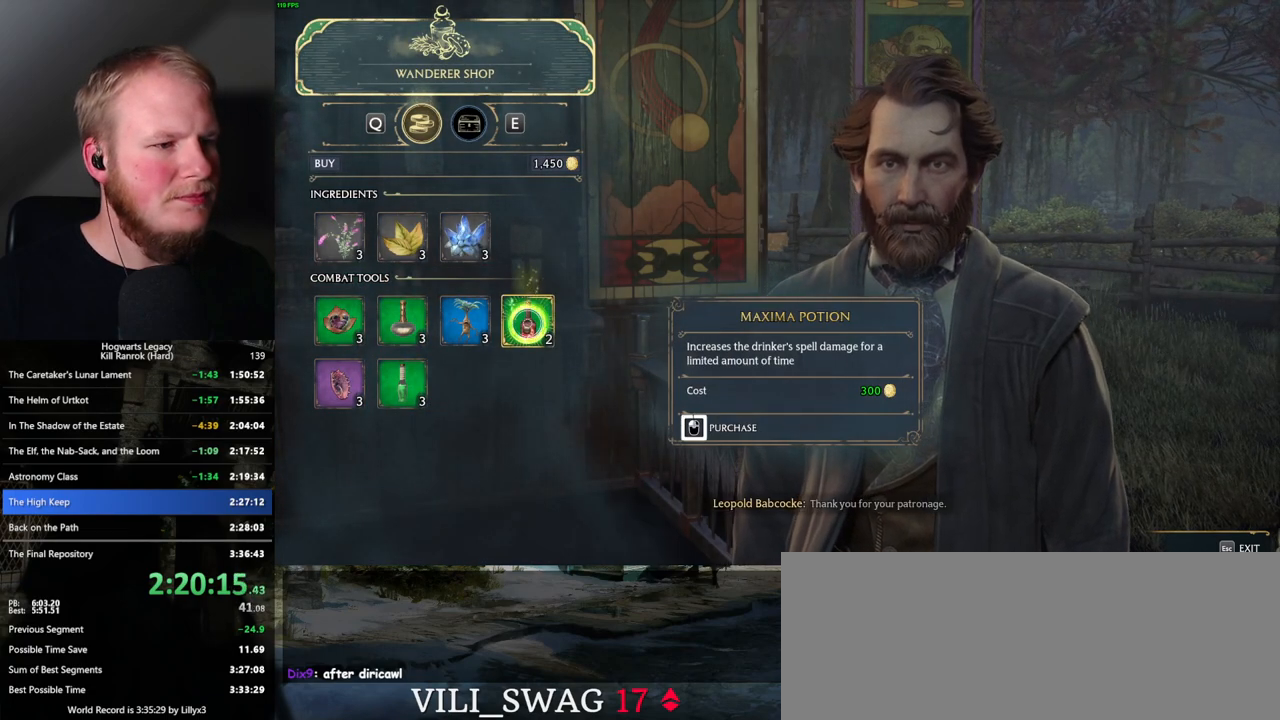
{"keys": [], "mouse": ["left"], "events": [[317, "mouse_left", "up"], [400, "mouse_left", "down"]]}
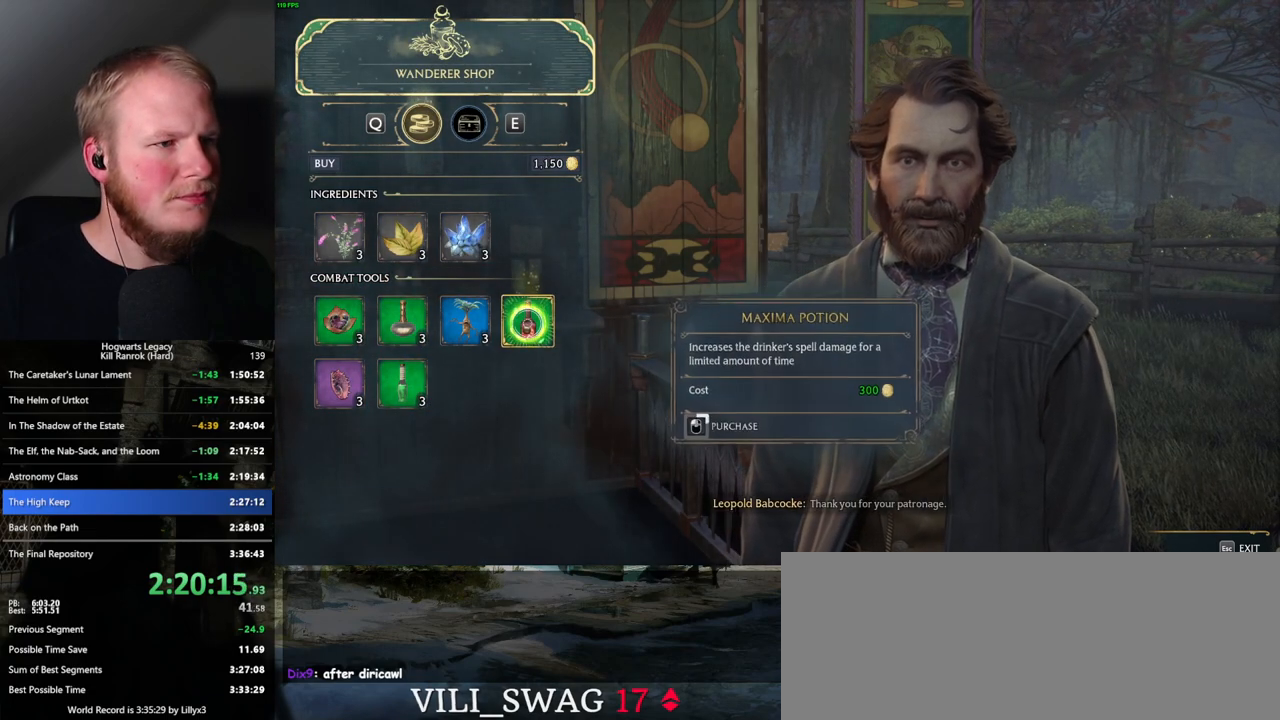
{"keys": [], "mouse": ["left"], "events": []}
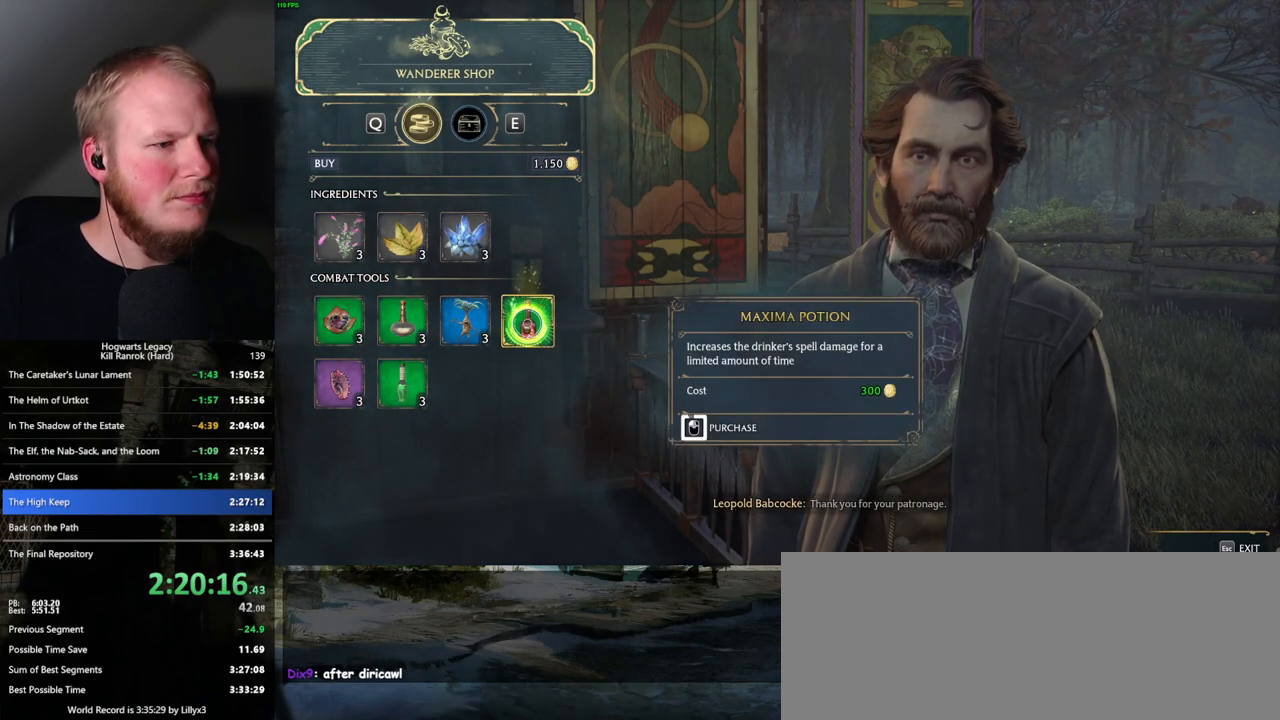
{"keys": [], "mouse": ["left"], "events": []}
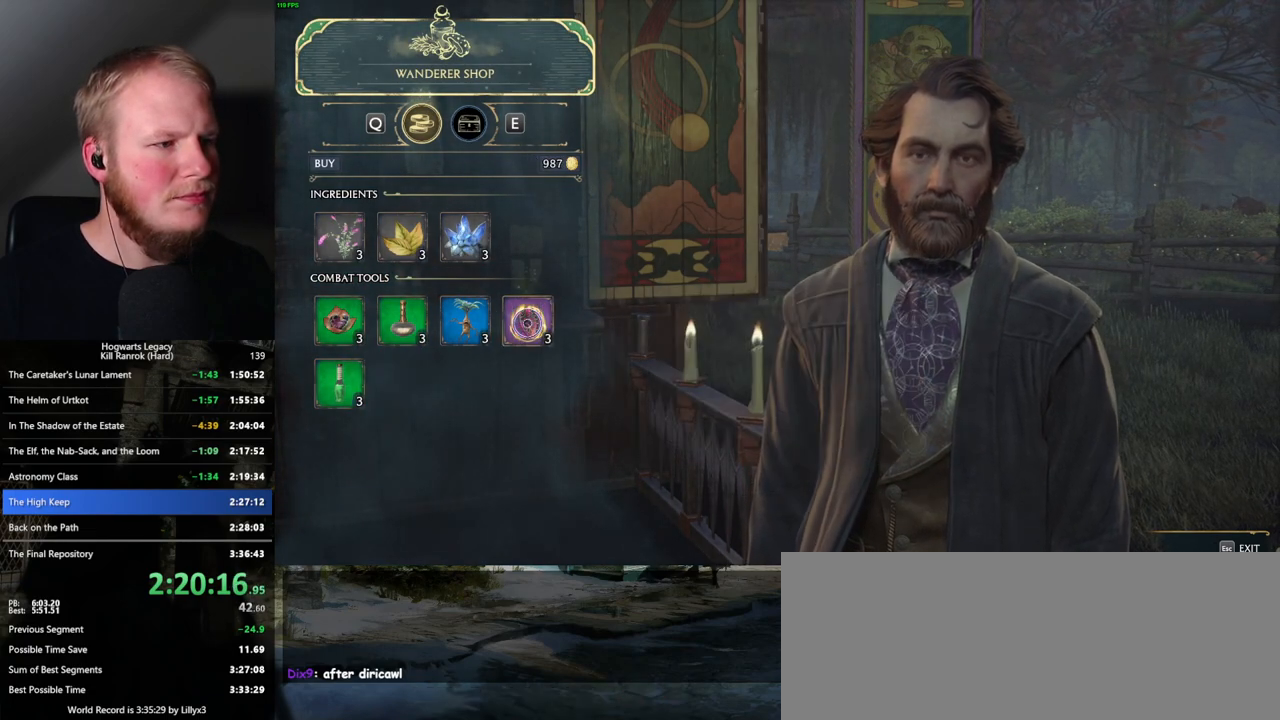
{"keys": [], "mouse": [], "events": [[33, "mouse_left", "up"], [300, "mouse_left", "down"], [500, "mouse_left", "up"]]}
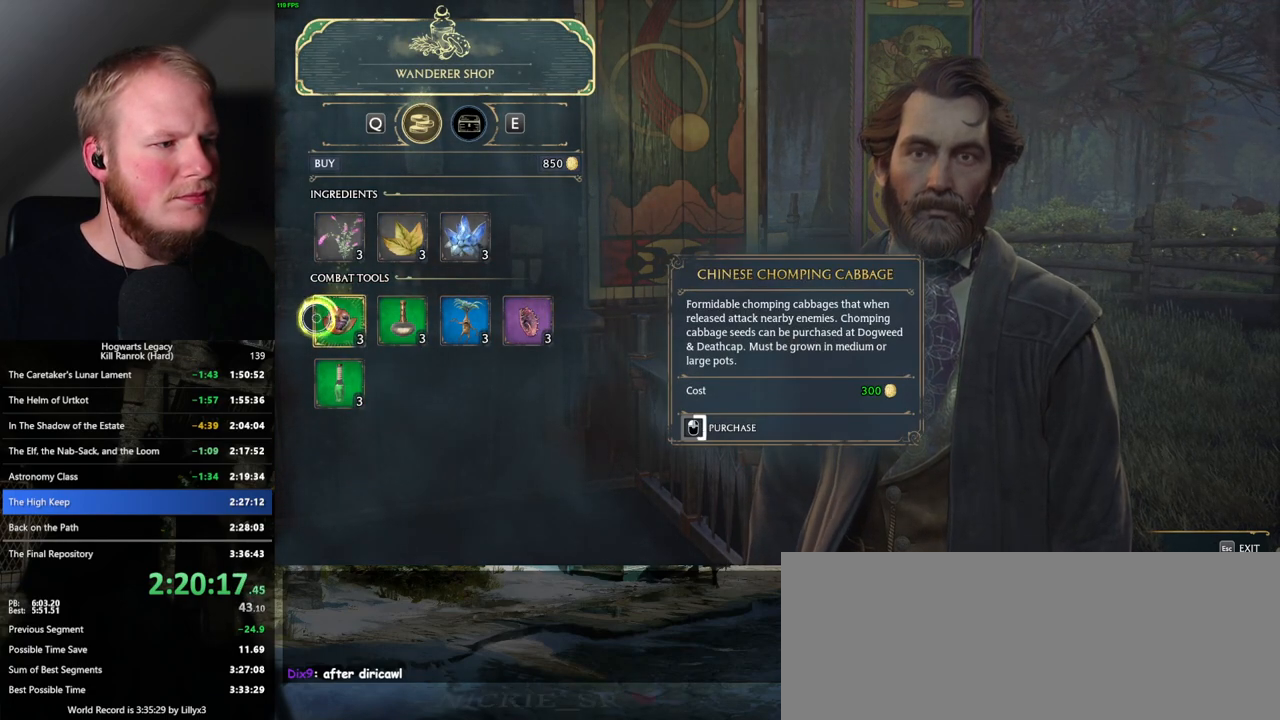
{"keys": [], "mouse": ["left"], "events": [[33, "mouse_left", "down"]]}
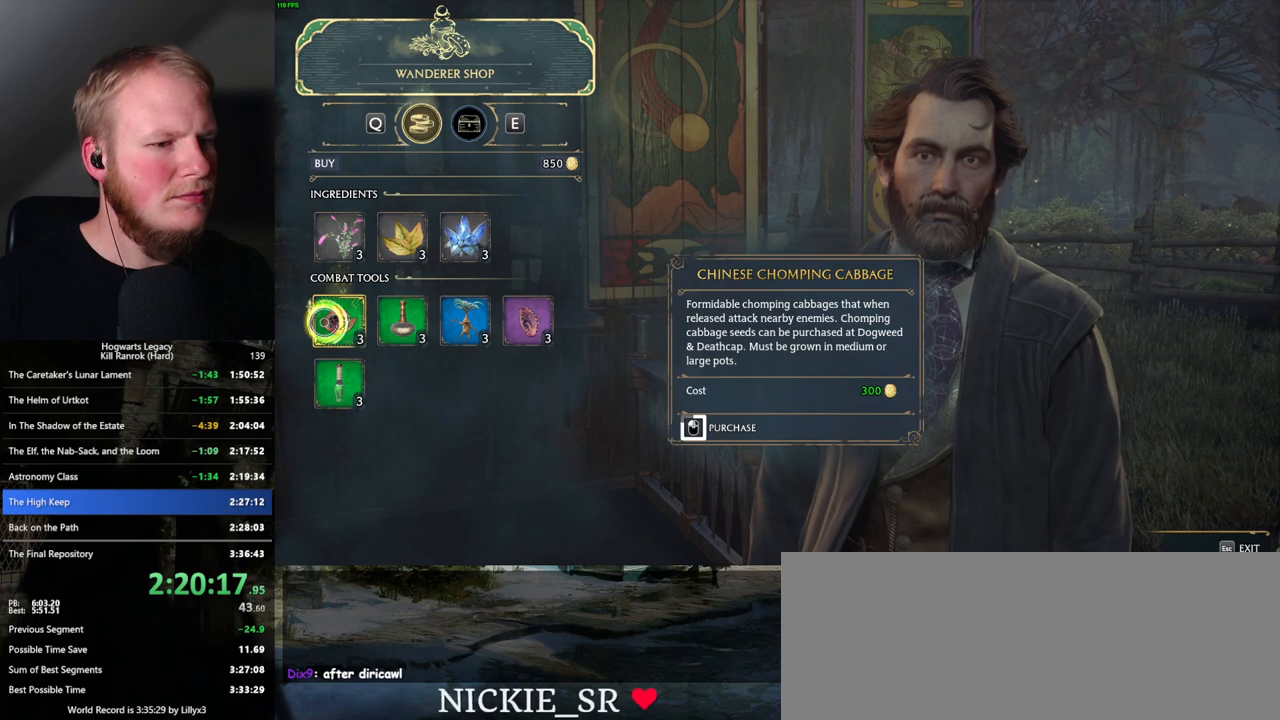
{"keys": [], "mouse": ["left"], "events": []}
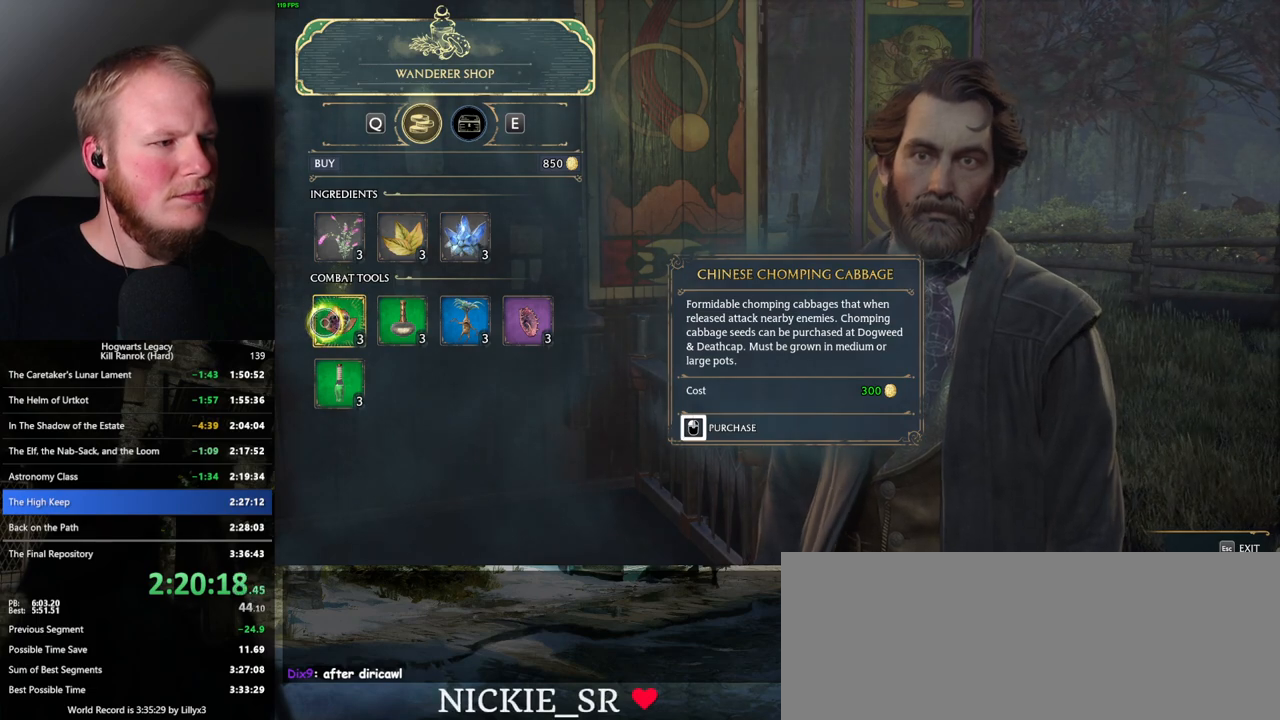
{"keys": [], "mouse": ["left"], "events": [[167, "mouse_left", "up"], [233, "mouse_left", "down"]]}